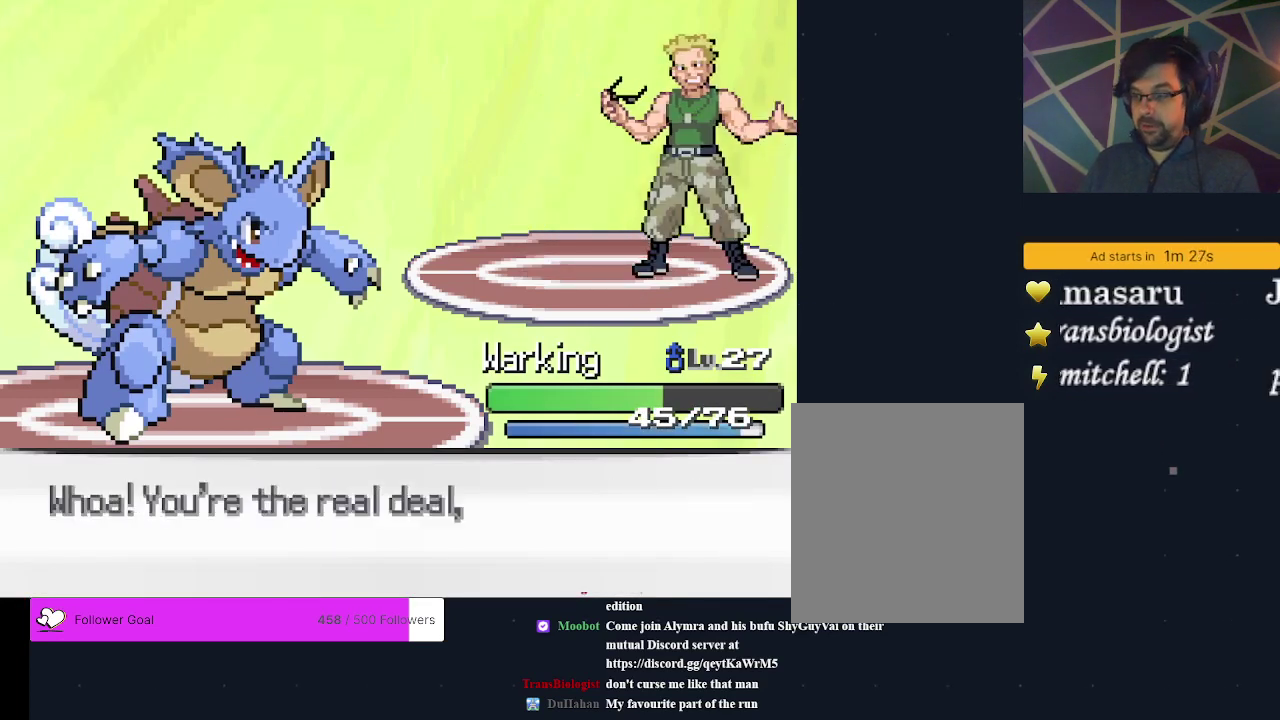
Gameplay with a controller (Xbox layout); each line is a JSON object with the inputs held at the frame after it (dt_ms = milliseconds from this image to that frame). "events" lists button and stick changes between this image and that frame as [ms after this image, input, new state], when the widget could be followed in between. Not read: L3 R3 left_stick right_stick.
{"dt_ms": 400, "buttons": ["A"], "events": [[67, "A", "down"]]}
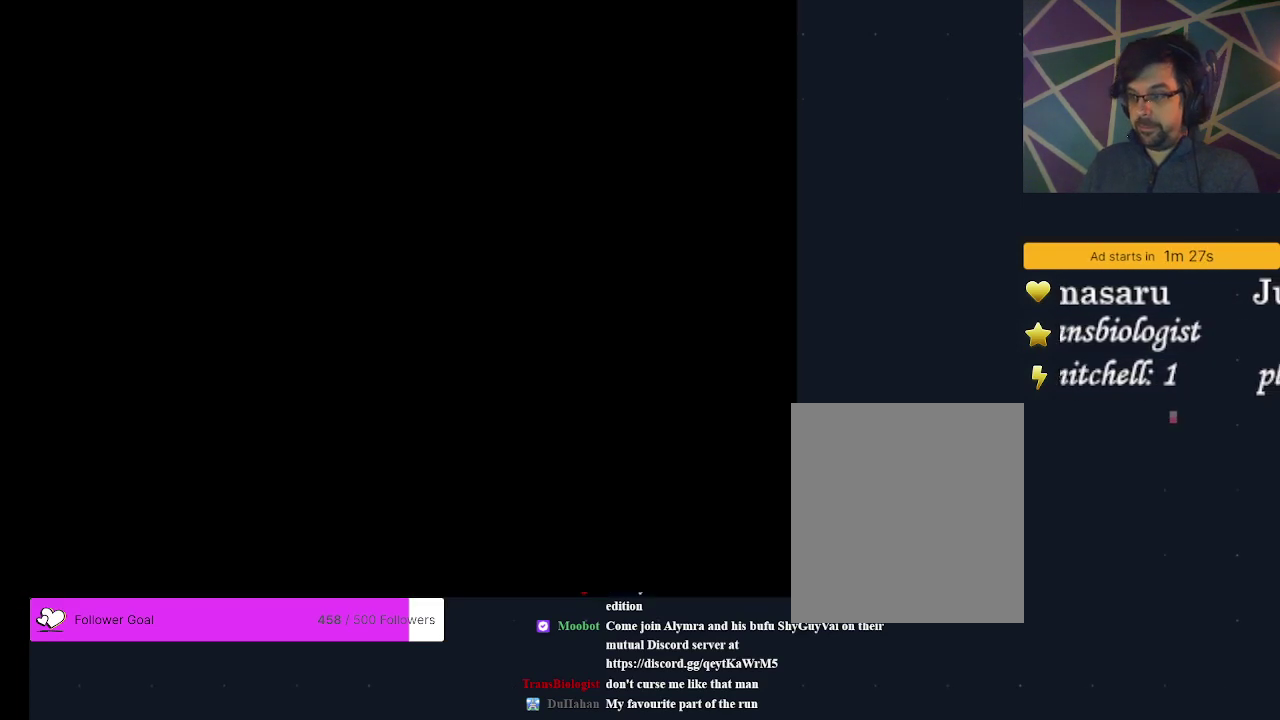
{"dt_ms": 500, "buttons": ["B"], "events": [[67, "A", "up"], [433, "B", "down"]]}
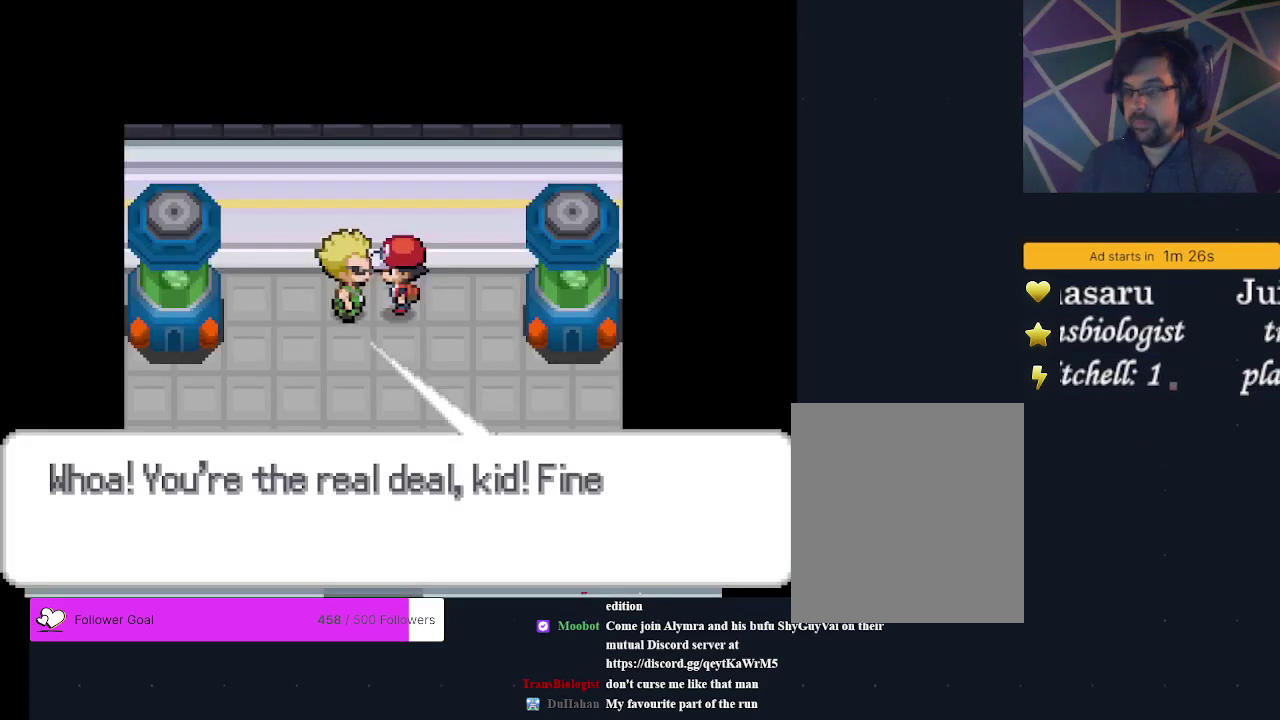
{"dt_ms": 200, "buttons": ["B"], "events": [[67, "B", "up"], [133, "B", "down"]]}
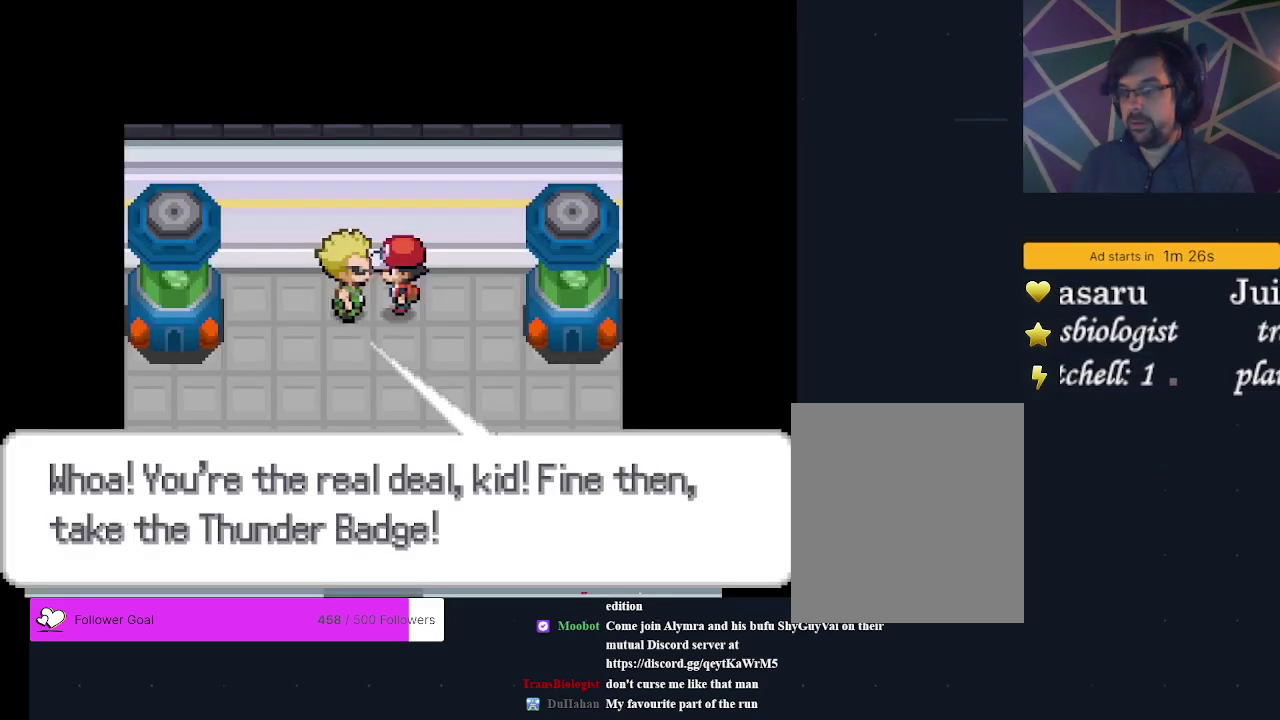
{"dt_ms": 300, "buttons": ["B"], "events": [[33, "B", "up"], [100, "B", "down"], [200, "B", "up"], [267, "B", "down"]]}
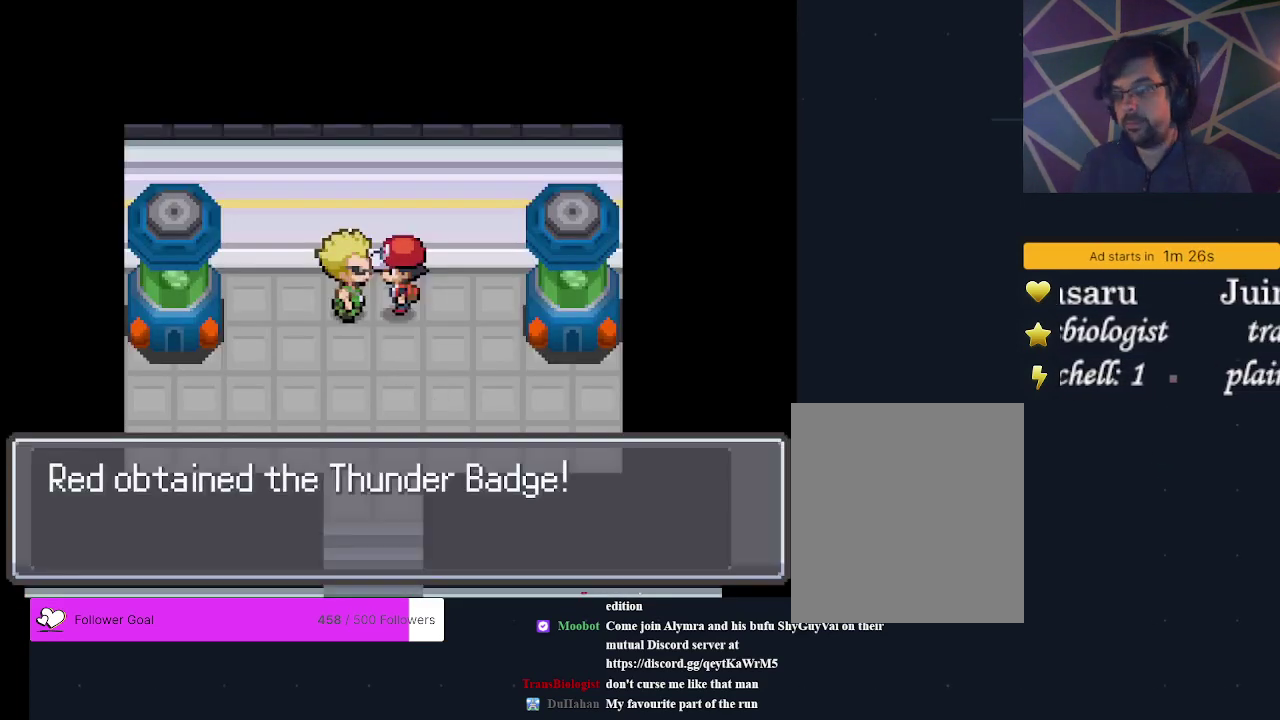
{"dt_ms": 300, "buttons": ["B"], "events": [[33, "B", "up"], [100, "B", "down"], [167, "B", "up"], [233, "B", "down"]]}
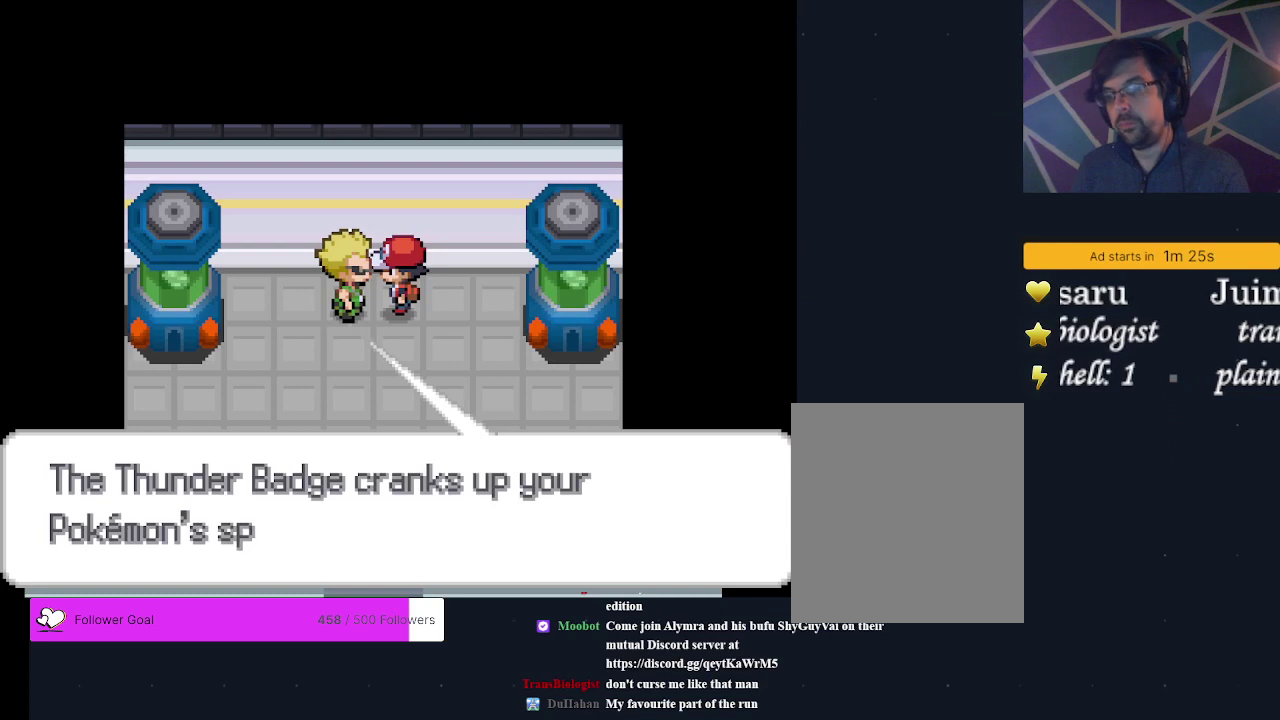
{"dt_ms": 300, "buttons": ["B"], "events": [[200, "B", "up"], [300, "B", "down"]]}
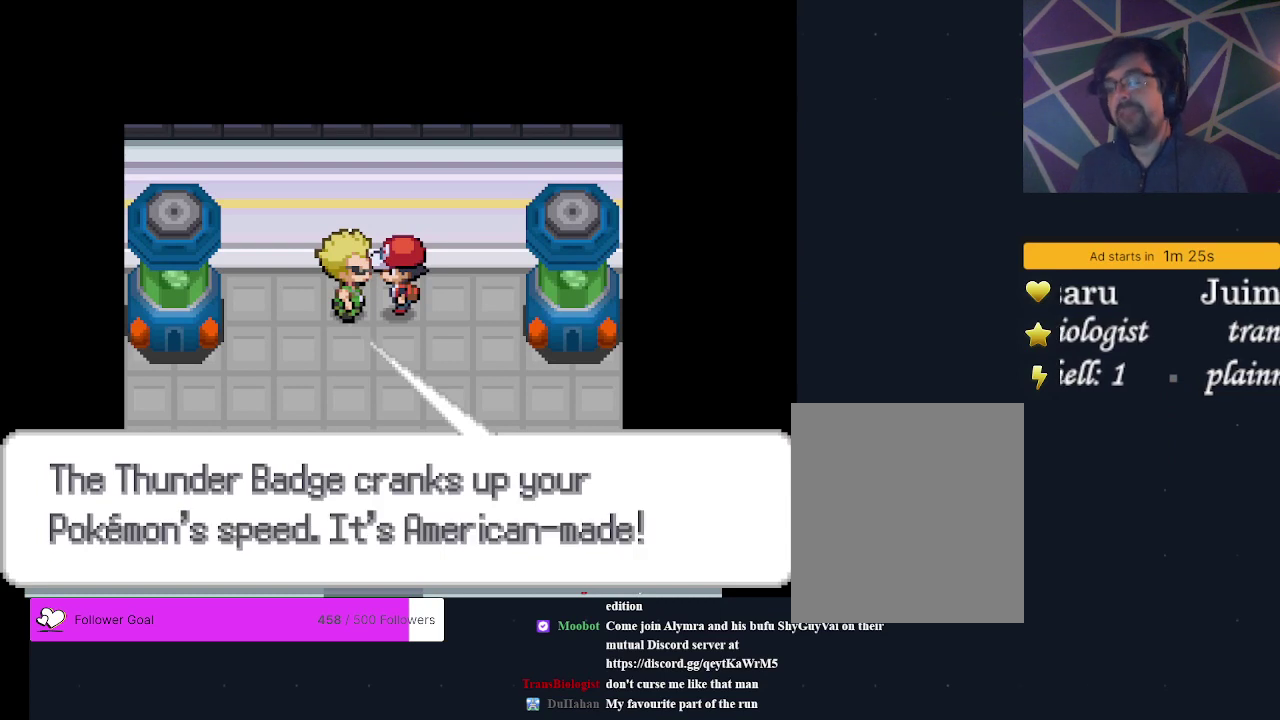
{"dt_ms": 300, "buttons": ["B"], "events": [[100, "B", "up"], [233, "B", "down"]]}
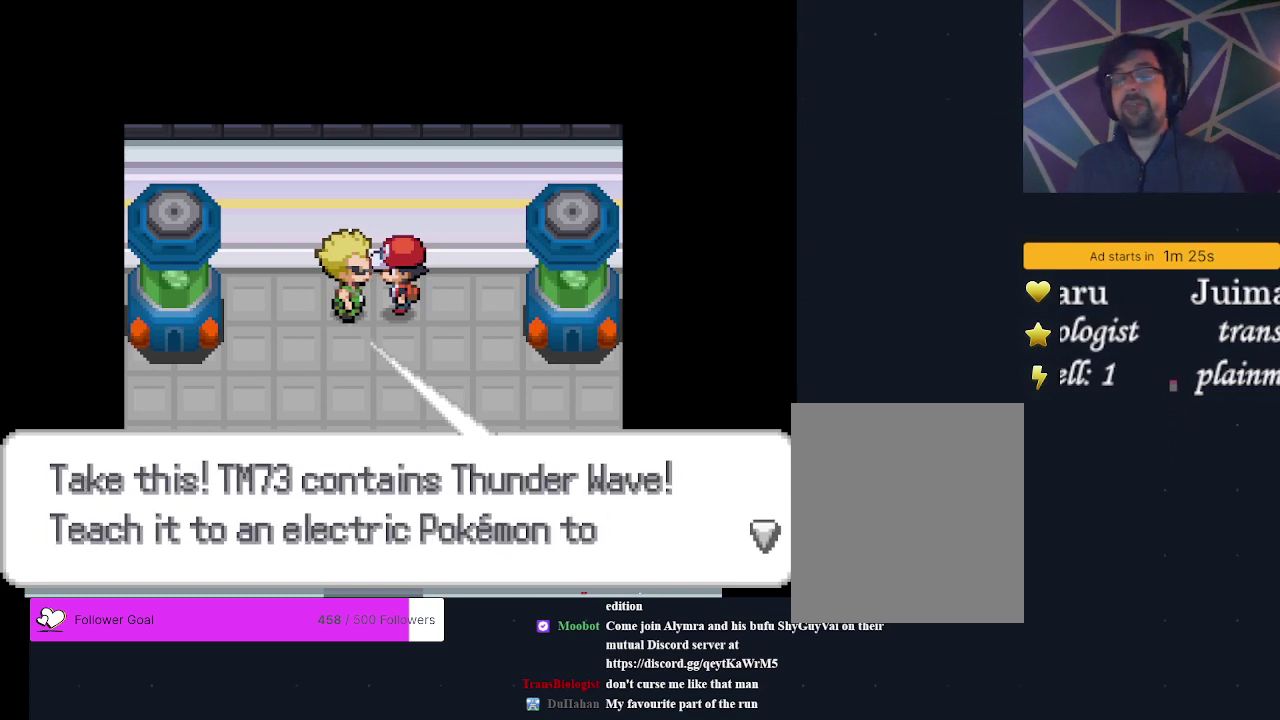
{"dt_ms": 200, "buttons": ["B"], "events": [[33, "B", "up"], [200, "B", "down"]]}
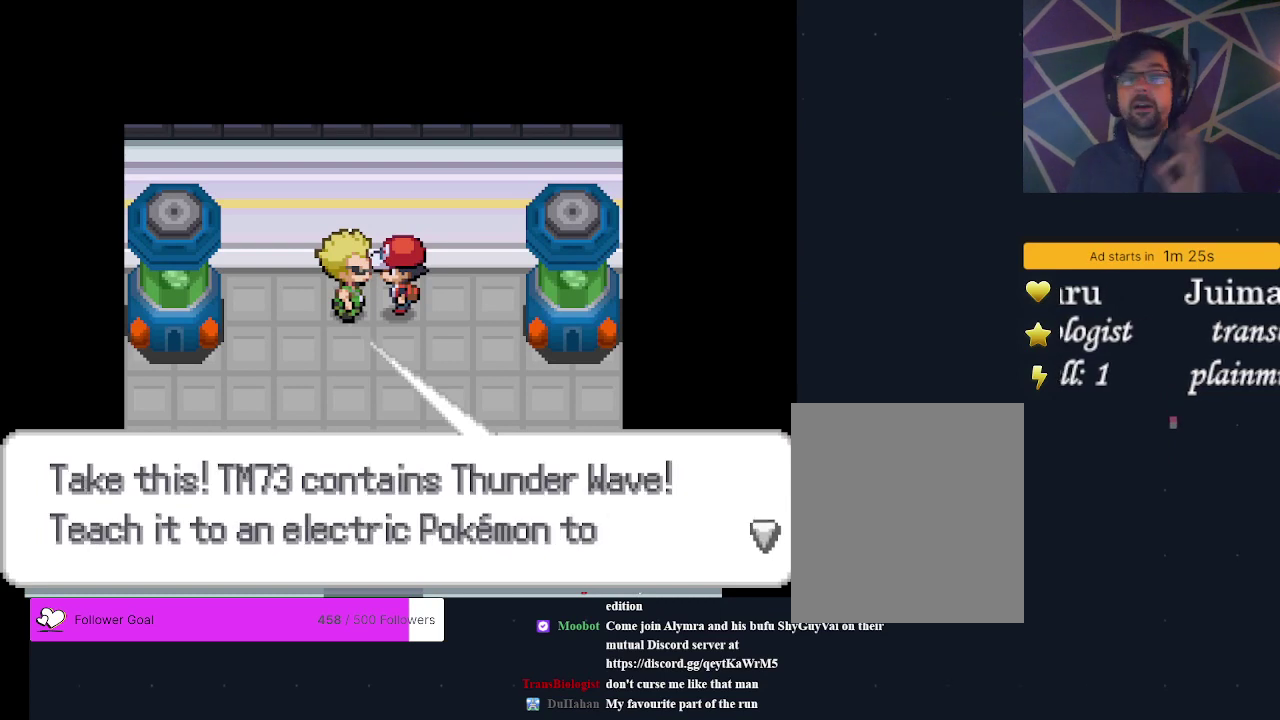
{"dt_ms": 300, "buttons": ["B"], "events": [[100, "B", "up"], [233, "B", "down"]]}
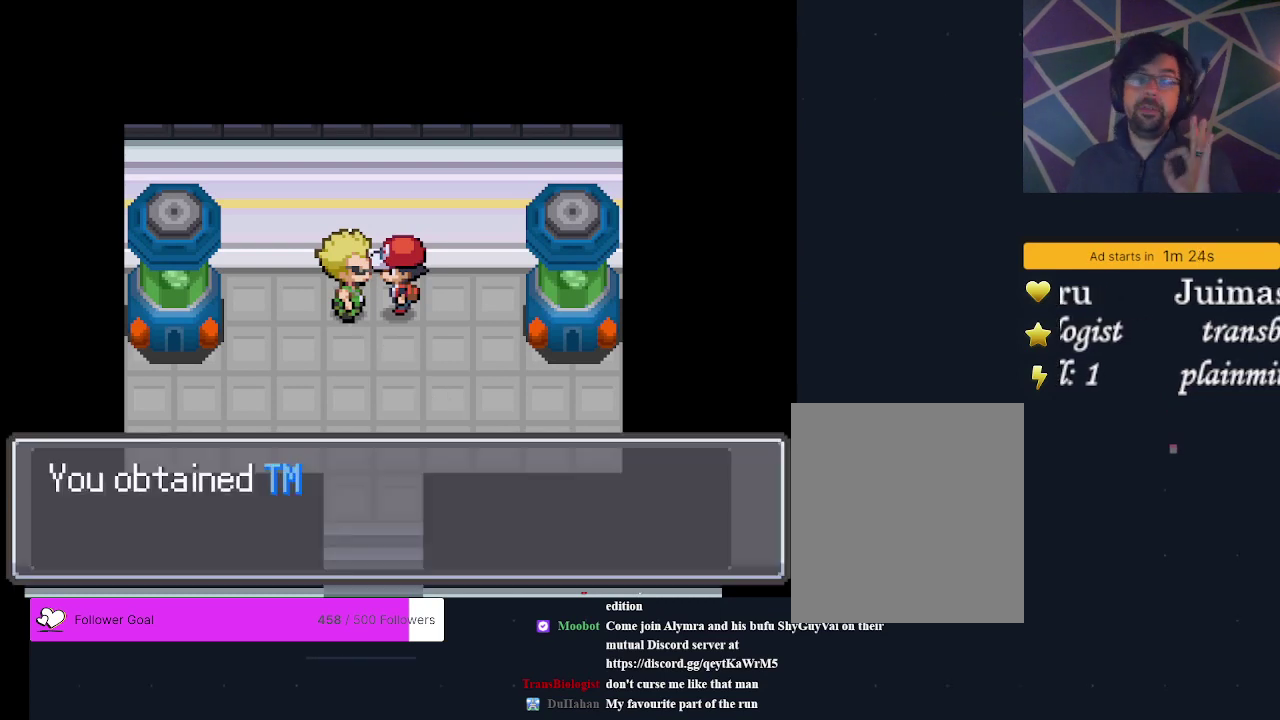
{"dt_ms": 200, "buttons": ["B"], "events": [[33, "B", "up"], [133, "B", "down"]]}
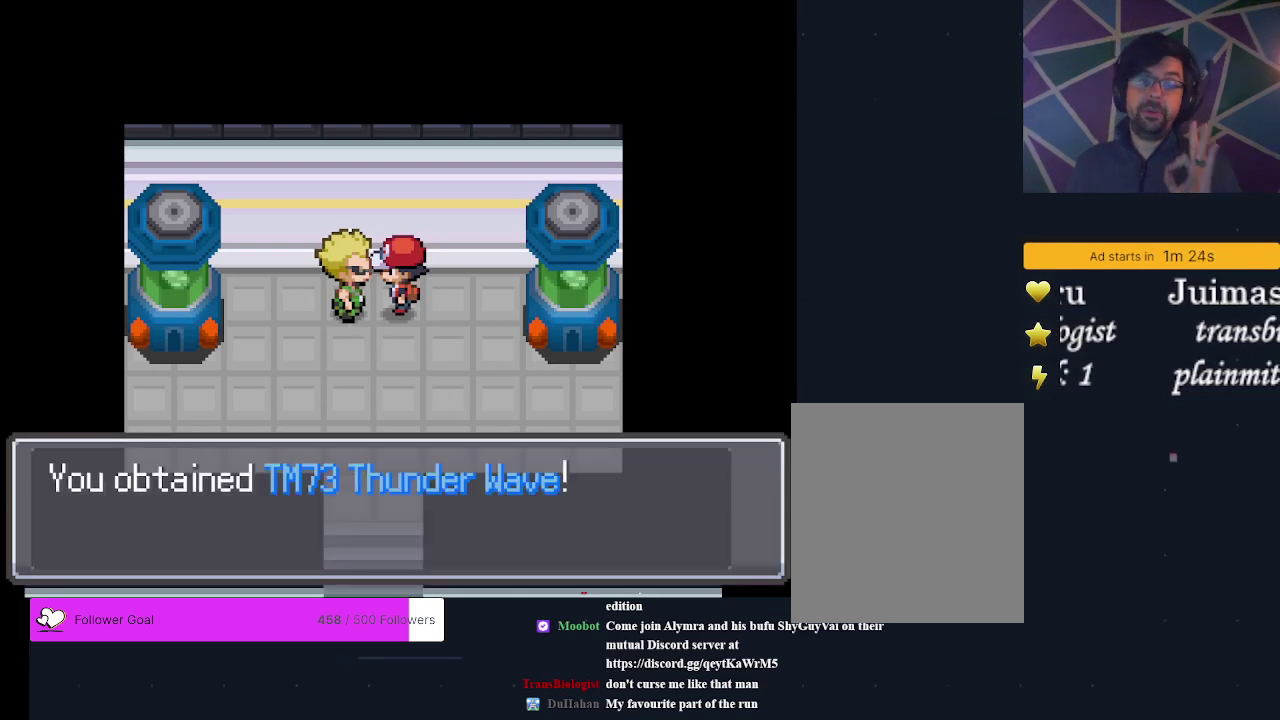
{"dt_ms": 200, "buttons": ["B"], "events": [[33, "B", "up"], [133, "B", "down"]]}
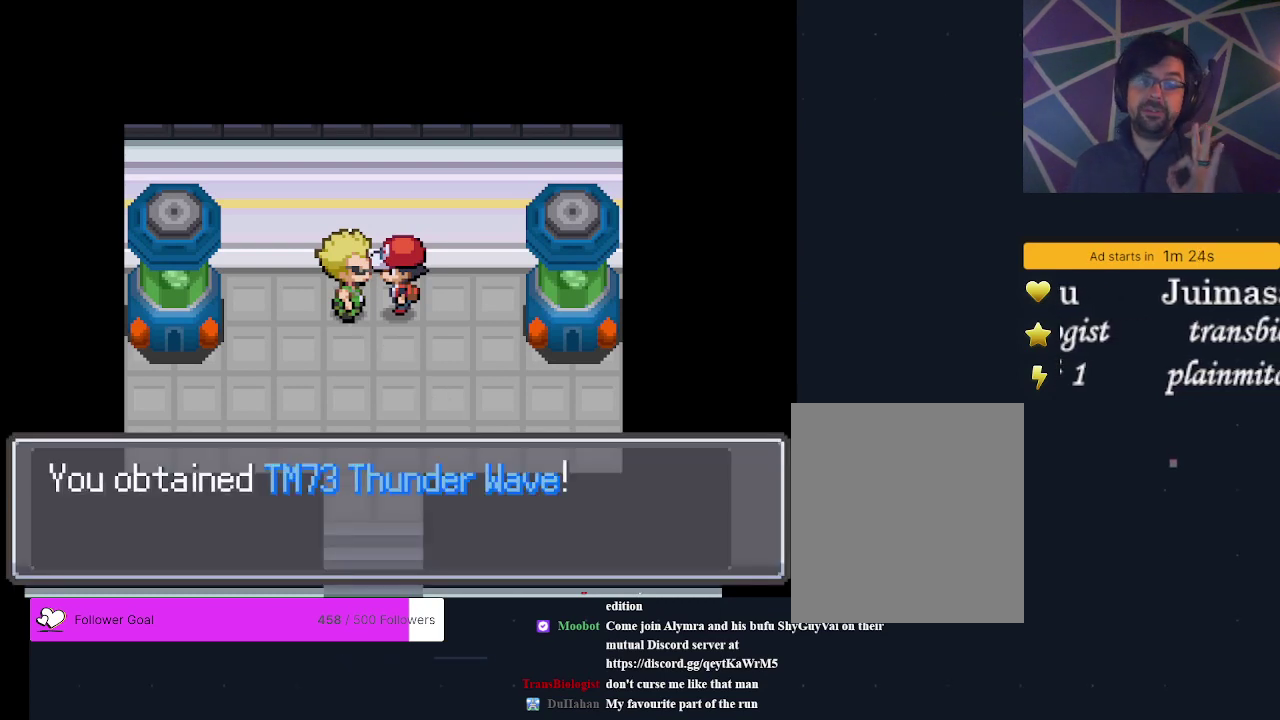
{"dt_ms": 300, "buttons": [], "events": [[33, "B", "up"], [133, "B", "down"], [200, "B", "up"]]}